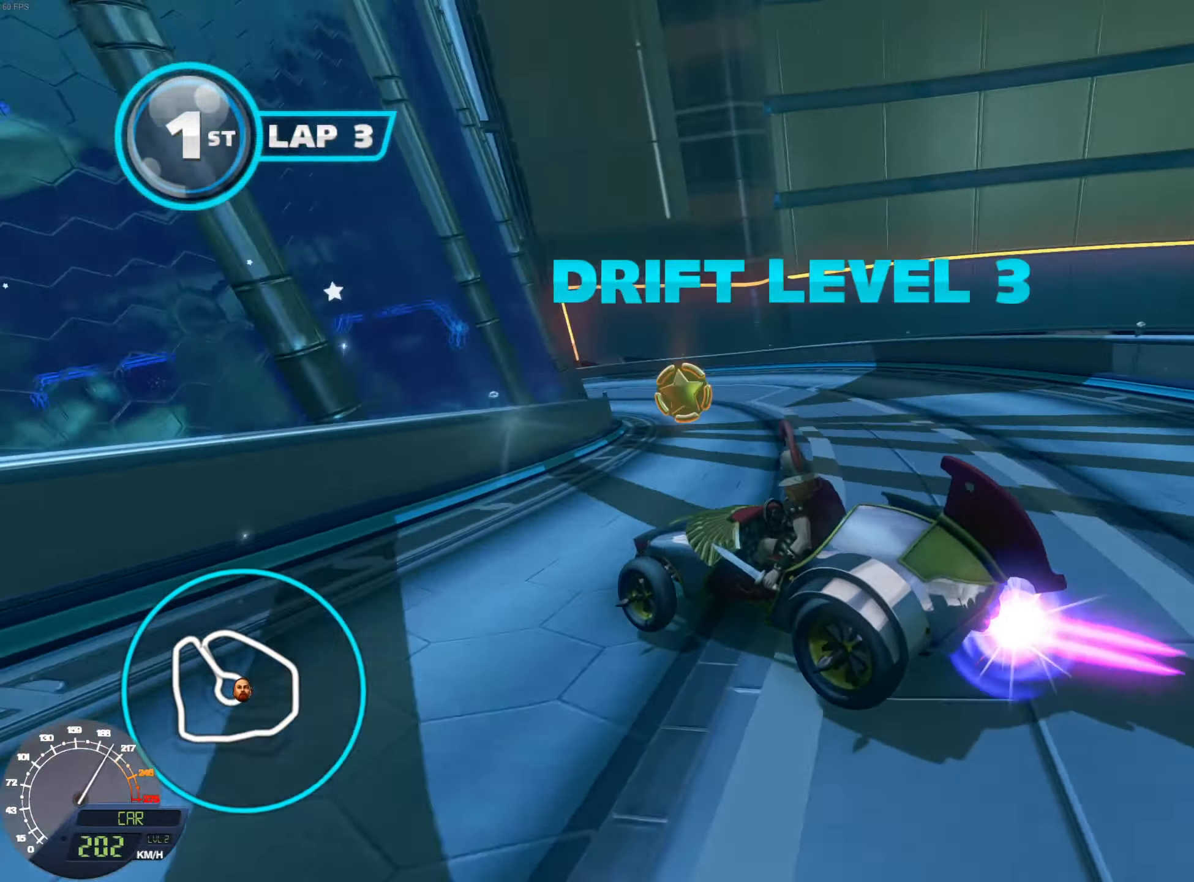
Gameplay with a controller (Nintendo layout); each line is a JSON object with the inputs held at the frame after it. "events" lists button and stick changes between this image and that frame as [ms after this image, input, new state], when the widget could be followed in between. Not read: L3 R3.
{"buttons": ["L1", "R1"], "left_stick": "center", "right_stick": "center", "events": [[117, "R1", "down"], [501, "left_stick", "center"]]}
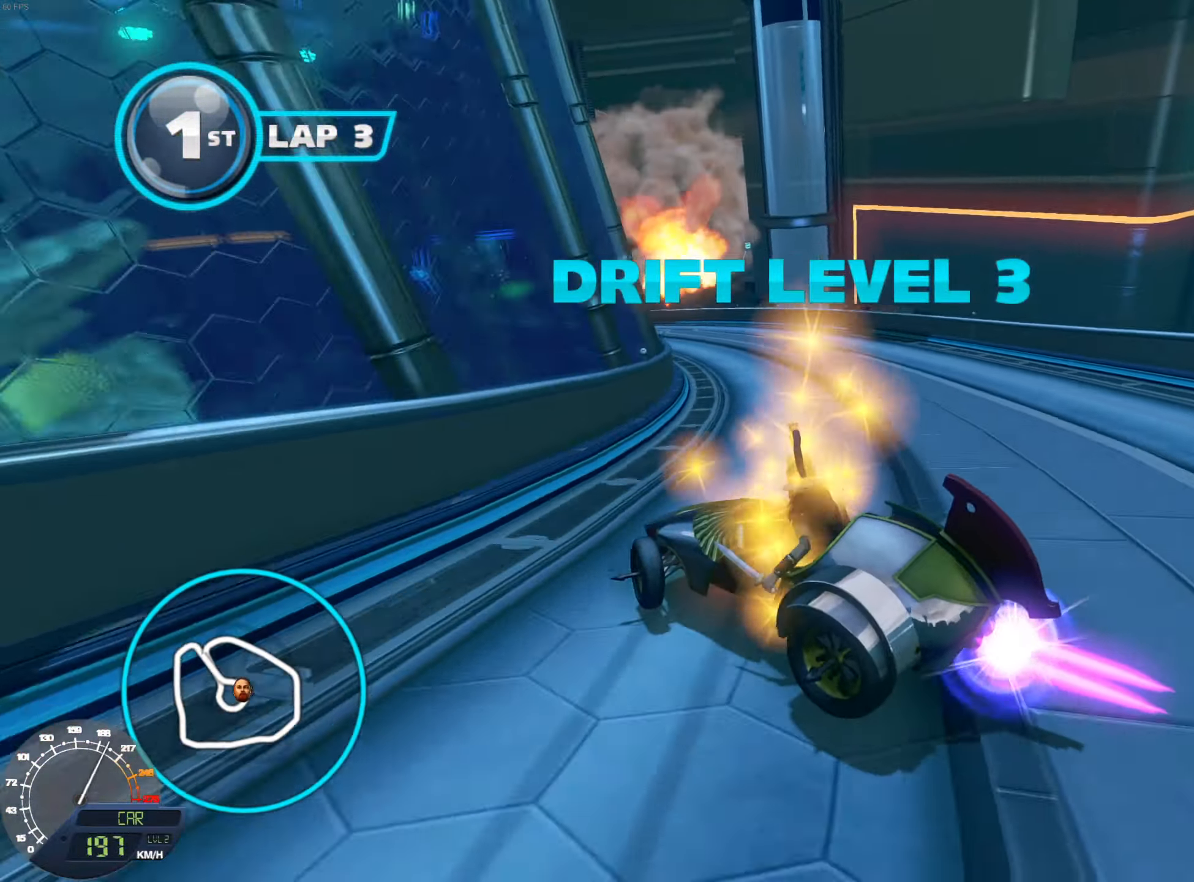
{"buttons": ["L1", "R1"], "left_stick": "center", "right_stick": "center", "events": [[333, "left_stick", "left"], [483, "left_stick", "center"]]}
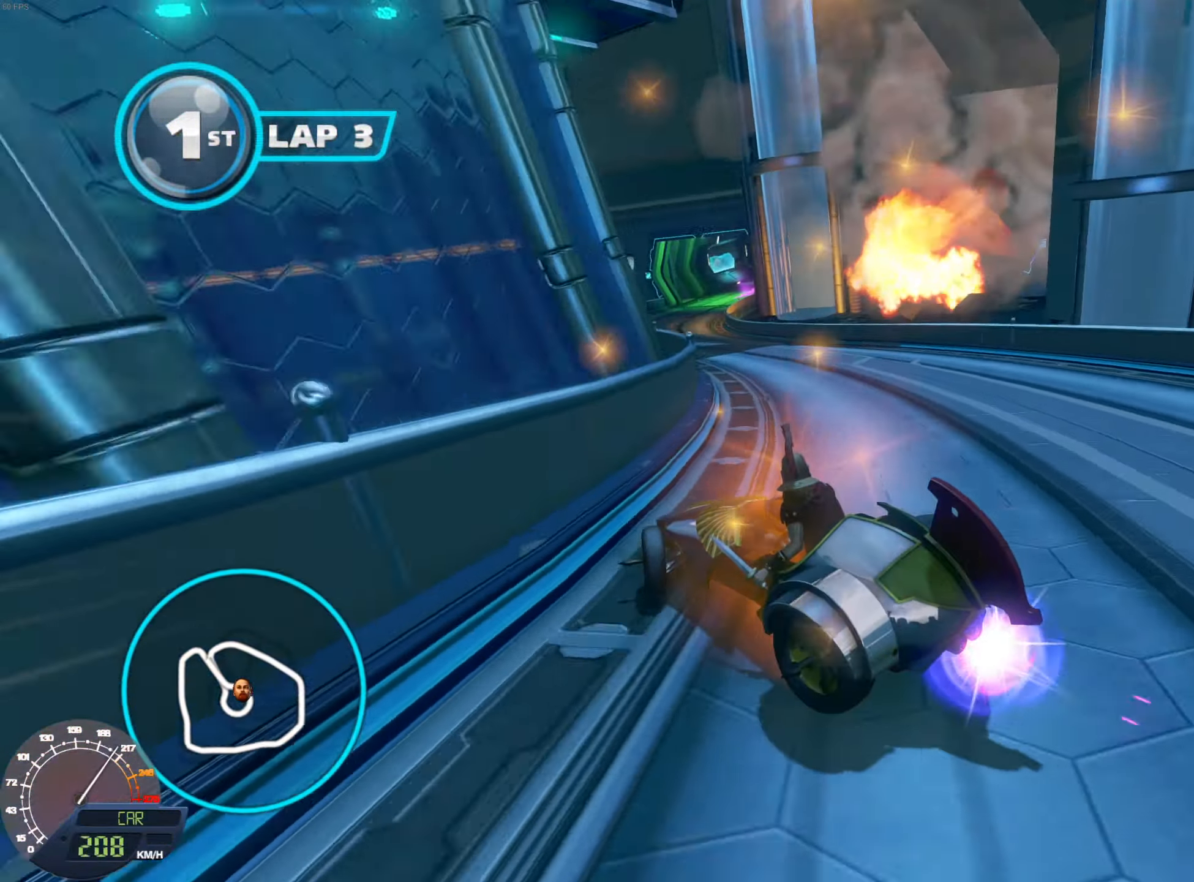
{"buttons": ["R1"], "left_stick": "right", "right_stick": "center", "events": [[250, "left_stick", "left"], [417, "DPAD_LEFT", "down"], [467, "DPAD_LEFT", "up"], [467, "L1", "up"], [484, "left_stick", "right"]]}
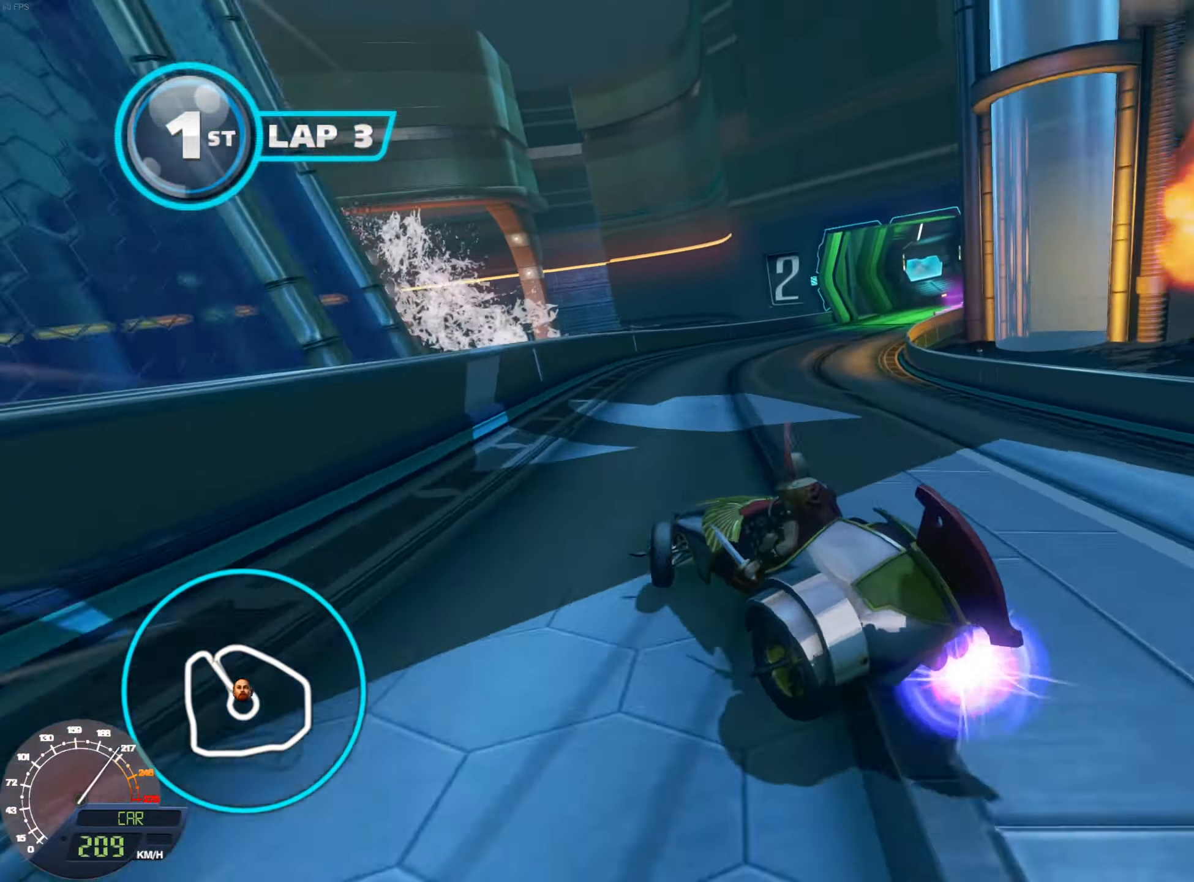
{"buttons": ["L1", "R1"], "left_stick": "right", "right_stick": "center", "events": [[50, "L1", "down"], [166, "left_stick", "left"], [500, "left_stick", "right"]]}
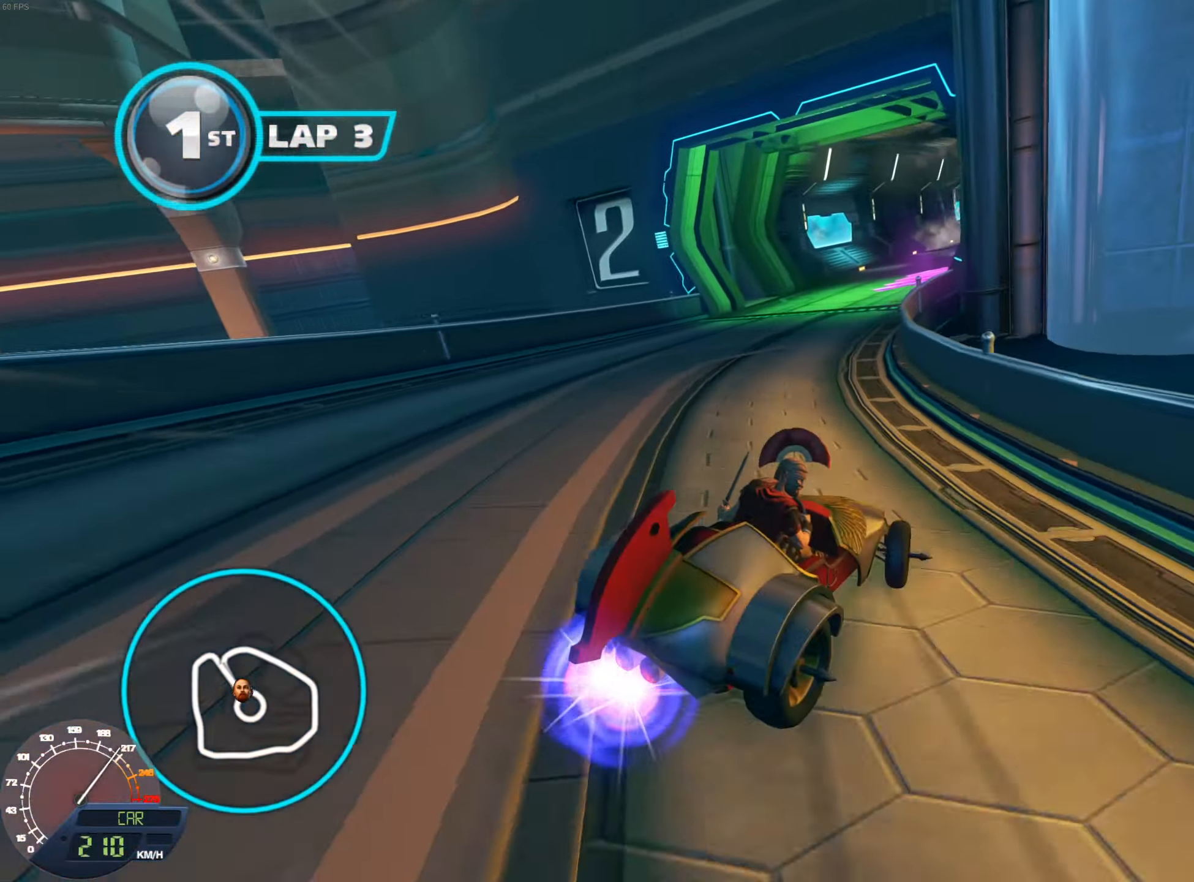
{"buttons": ["L1", "R1"], "left_stick": "right", "right_stick": "center"}
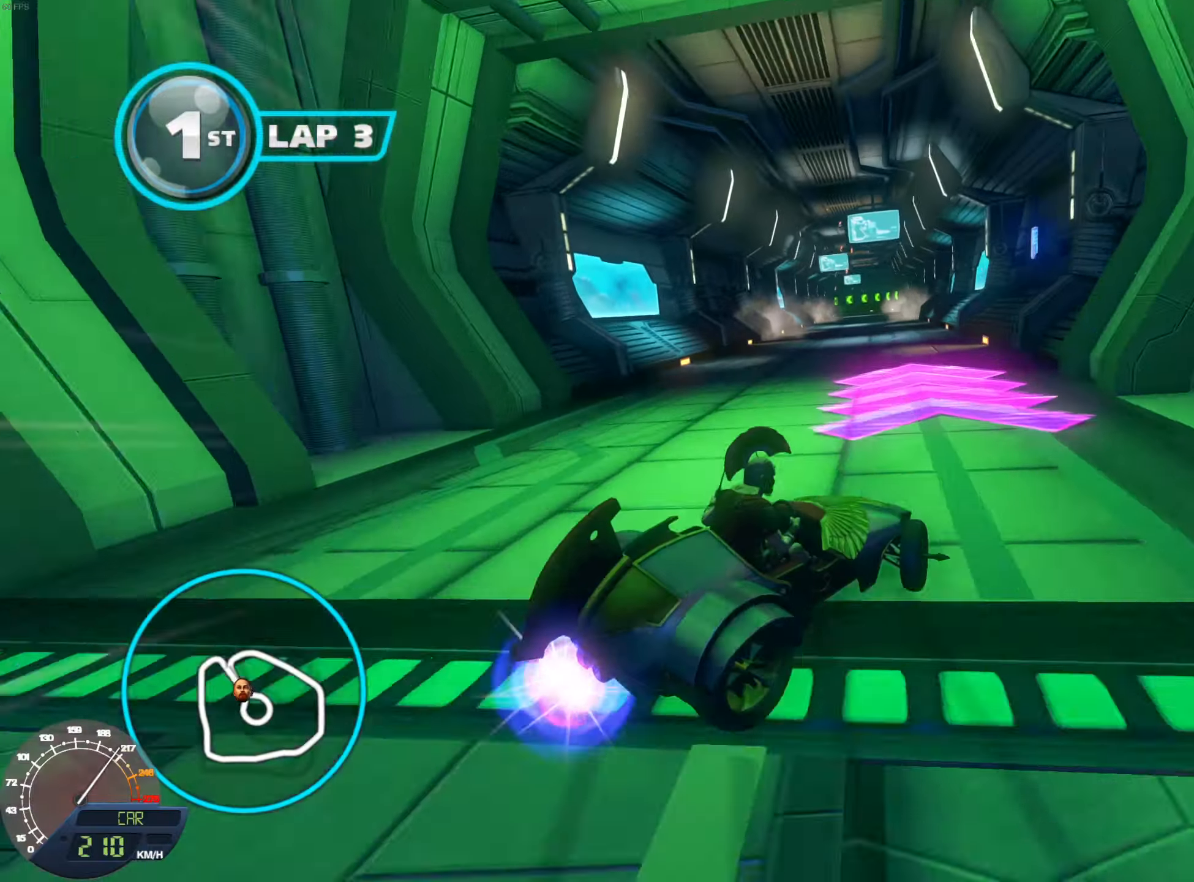
{"buttons": ["R1"], "left_stick": "center", "right_stick": "center"}
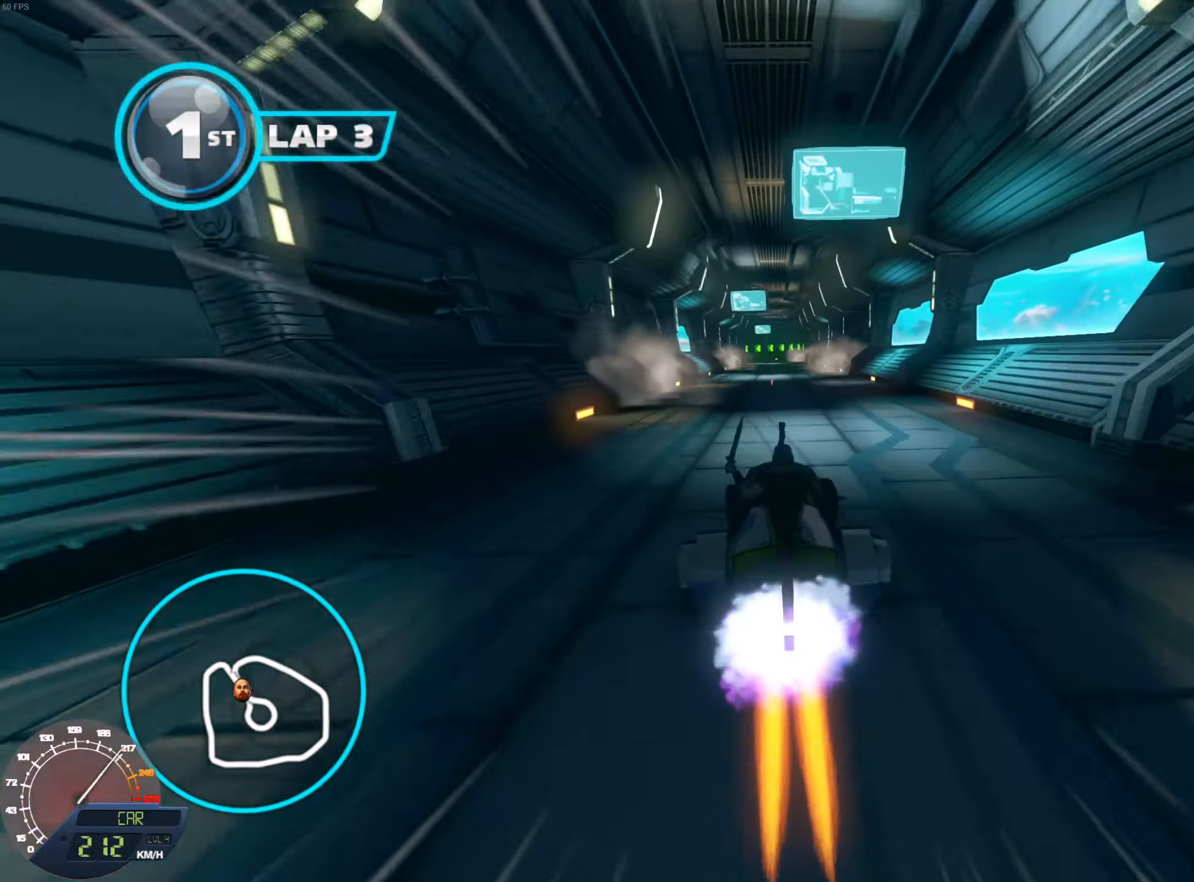
{"buttons": ["L1", "R1"], "left_stick": "right", "right_stick": "center"}
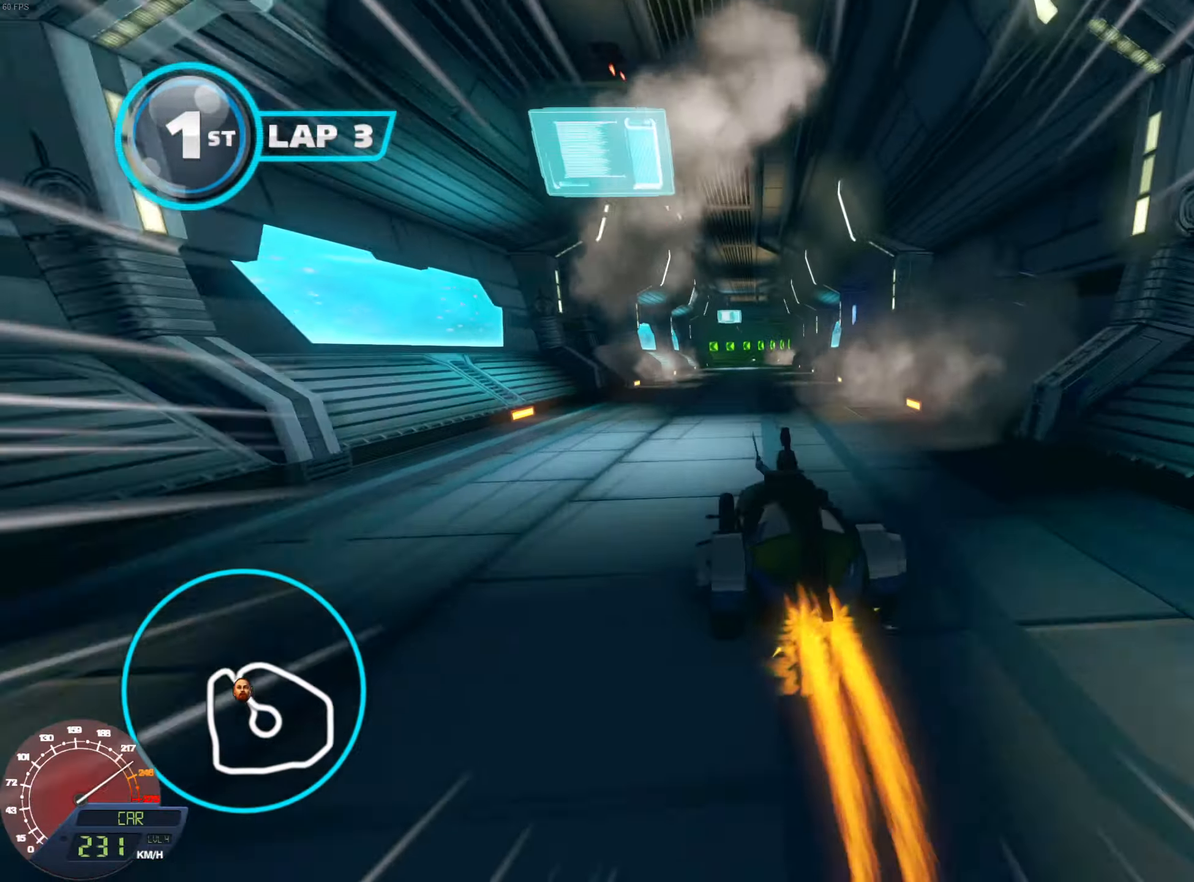
{"buttons": ["L1", "R1"], "left_stick": "right", "right_stick": "center", "events": [[50, "left_stick", "center"], [150, "left_stick", "right"]]}
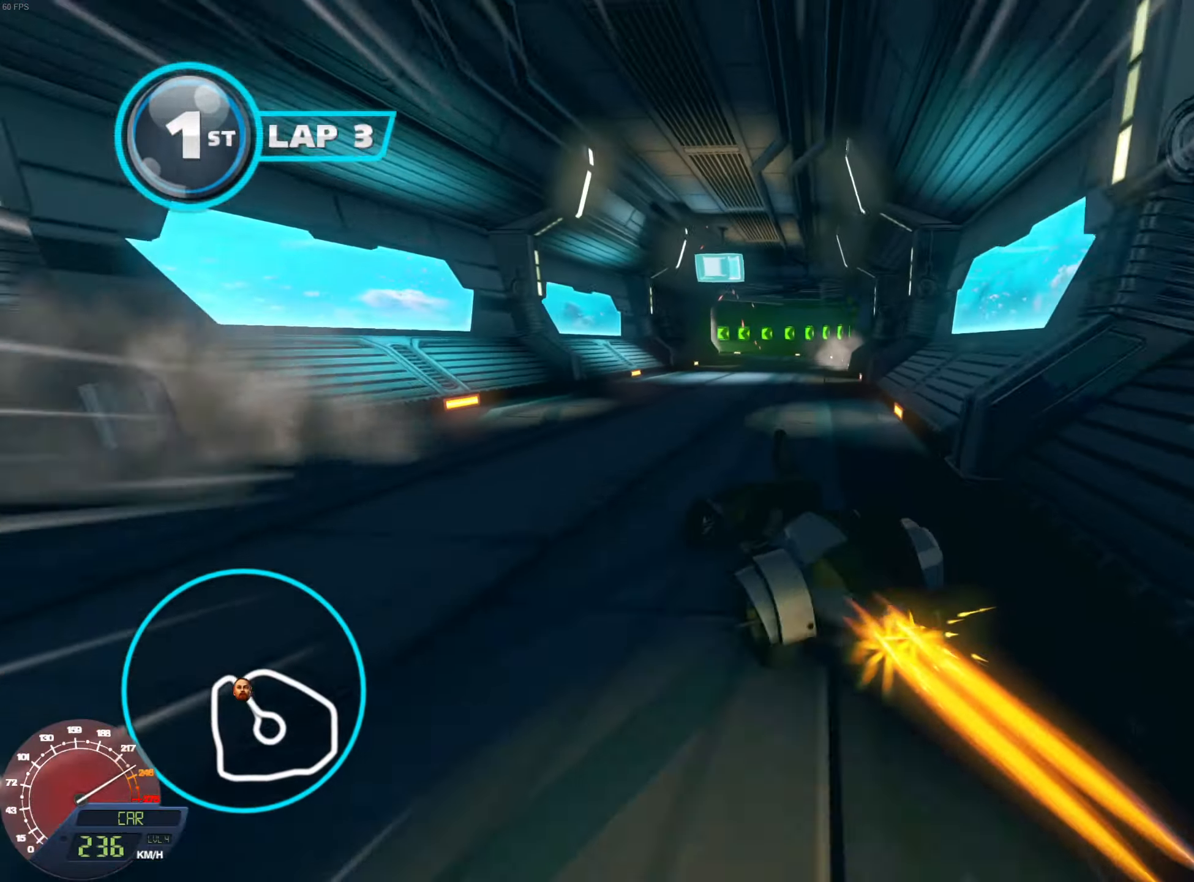
{"buttons": ["L1", "R1"], "left_stick": "left", "right_stick": "center", "events": [[67, "left_stick", "left"], [267, "left_stick", "center"], [384, "left_stick", "left"]]}
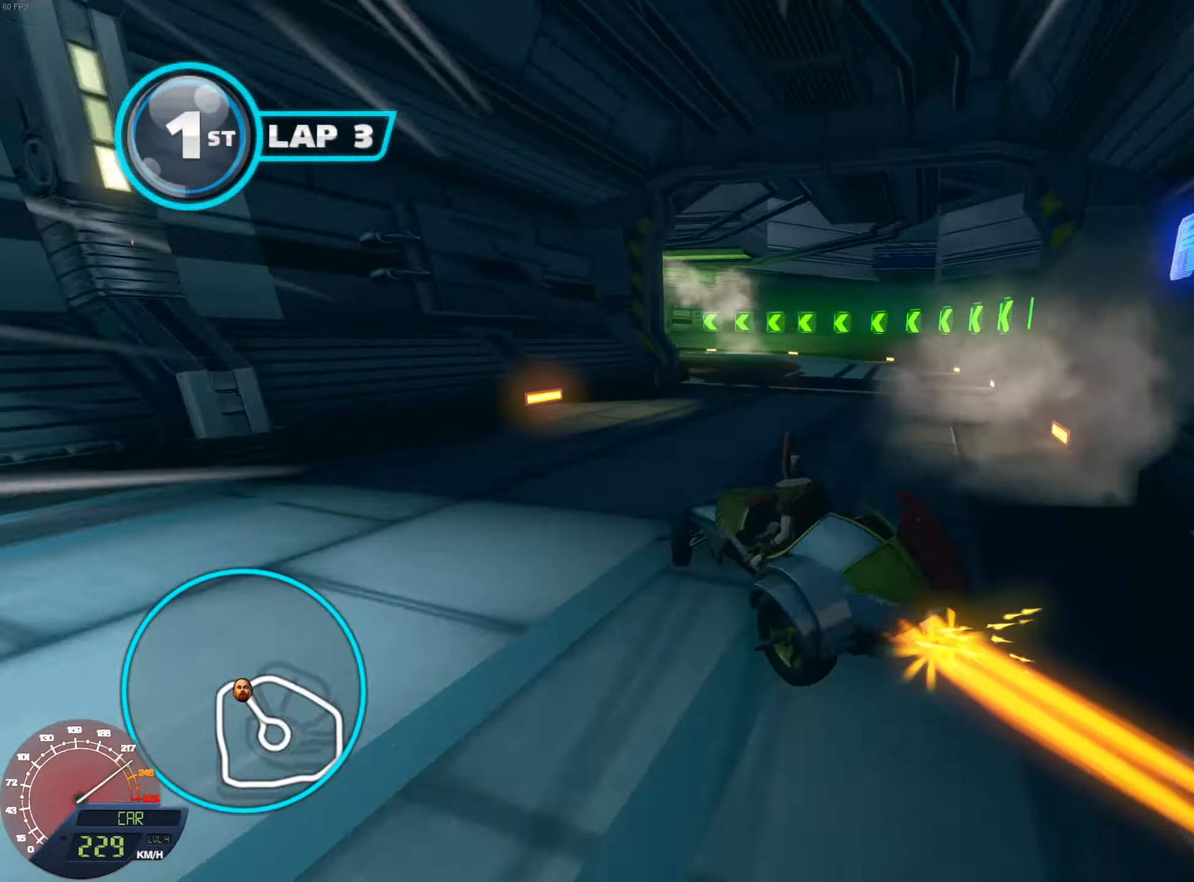
{"buttons": ["L1", "R1"], "left_stick": "left", "right_stick": "center", "events": []}
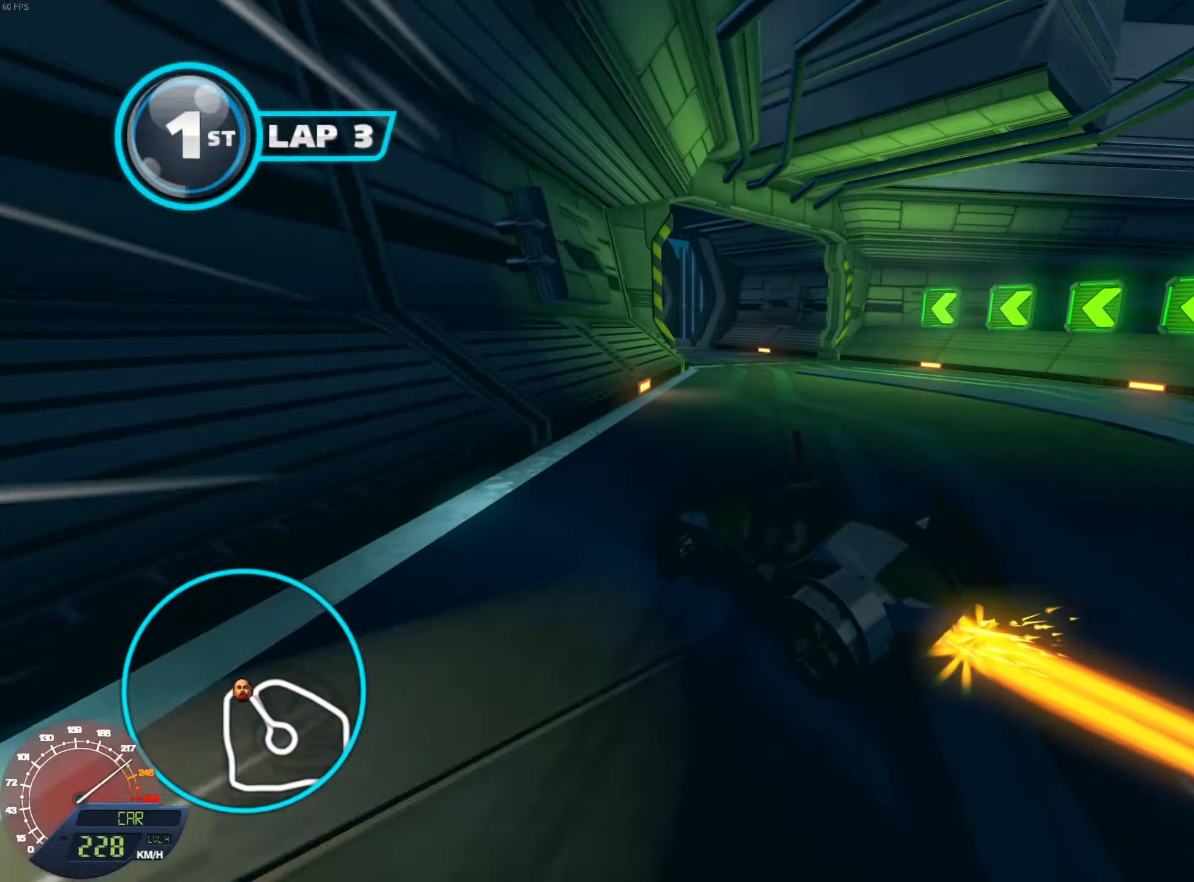
{"buttons": ["L1", "R1"], "left_stick": "left", "right_stick": "center", "events": [[317, "R1", "up"], [484, "R1", "down"]]}